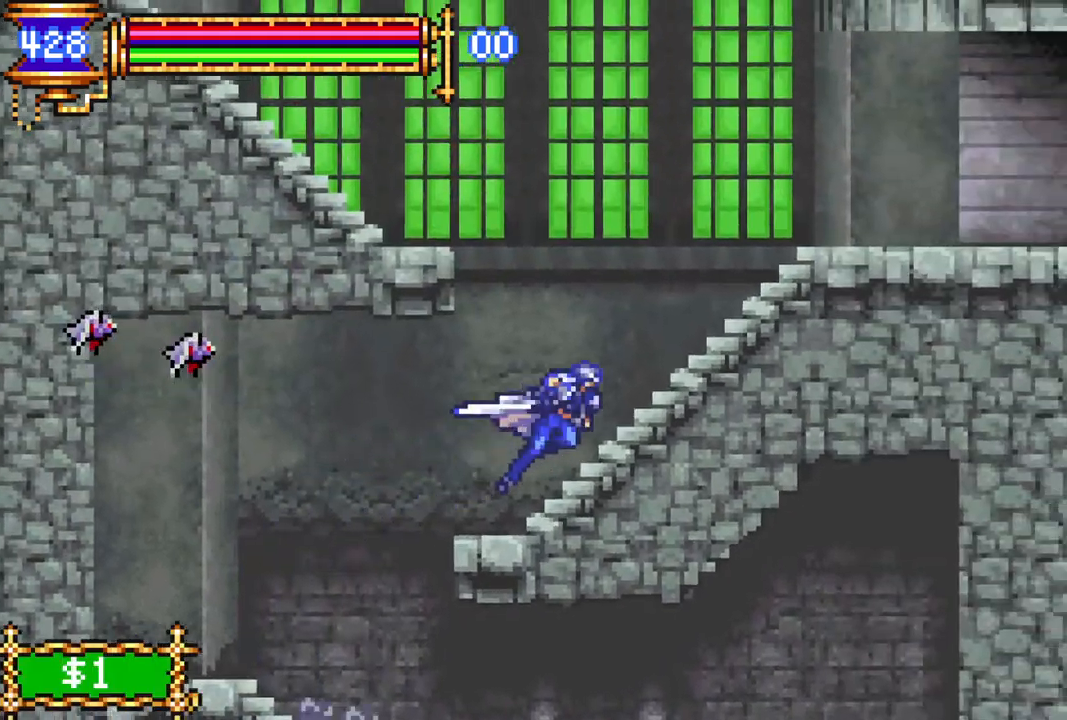
Gameplay with a controller (PlayStation layout); each line is a JSON object with the inputs held at the frame after it. "events" lists button and stick changes between this image and that frame as [ms after this image, input, new state], when the widget could be followed in between.
{"buttons": ["R1", "DPAD_RIGHT"], "left_stick": "center", "right_stick": "center", "events": [[50, "R1", "down"]]}
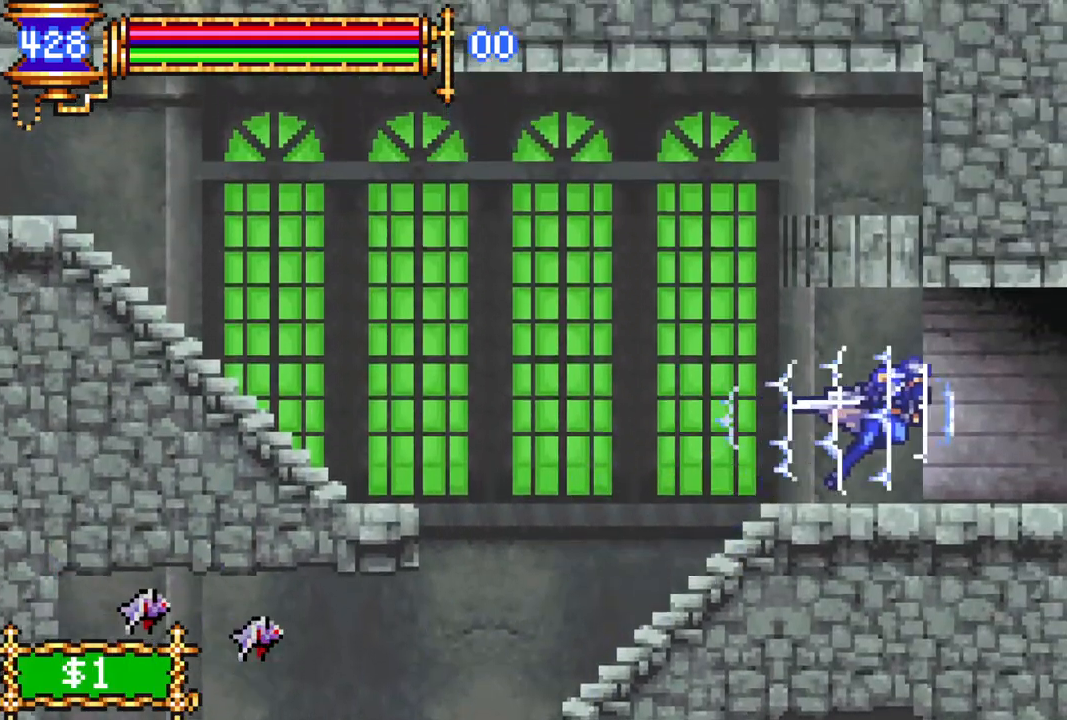
{"buttons": ["R1", "DPAD_RIGHT"], "left_stick": "center", "right_stick": "center", "events": []}
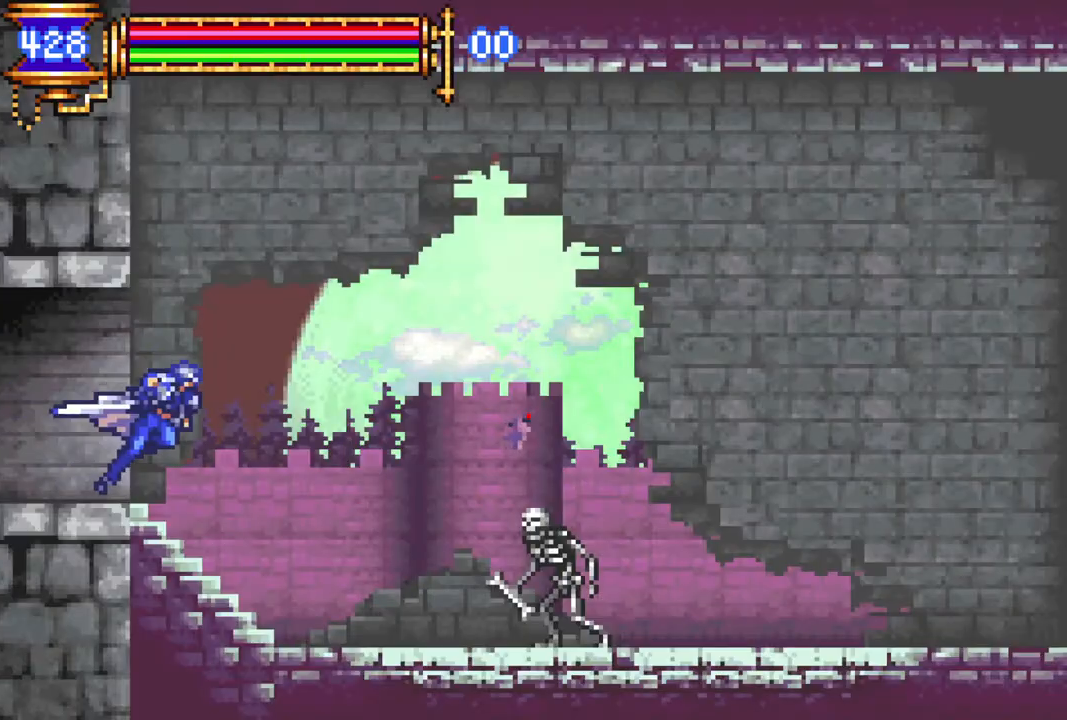
{"buttons": ["R1", "DPAD_RIGHT"], "left_stick": "center", "right_stick": "center", "events": []}
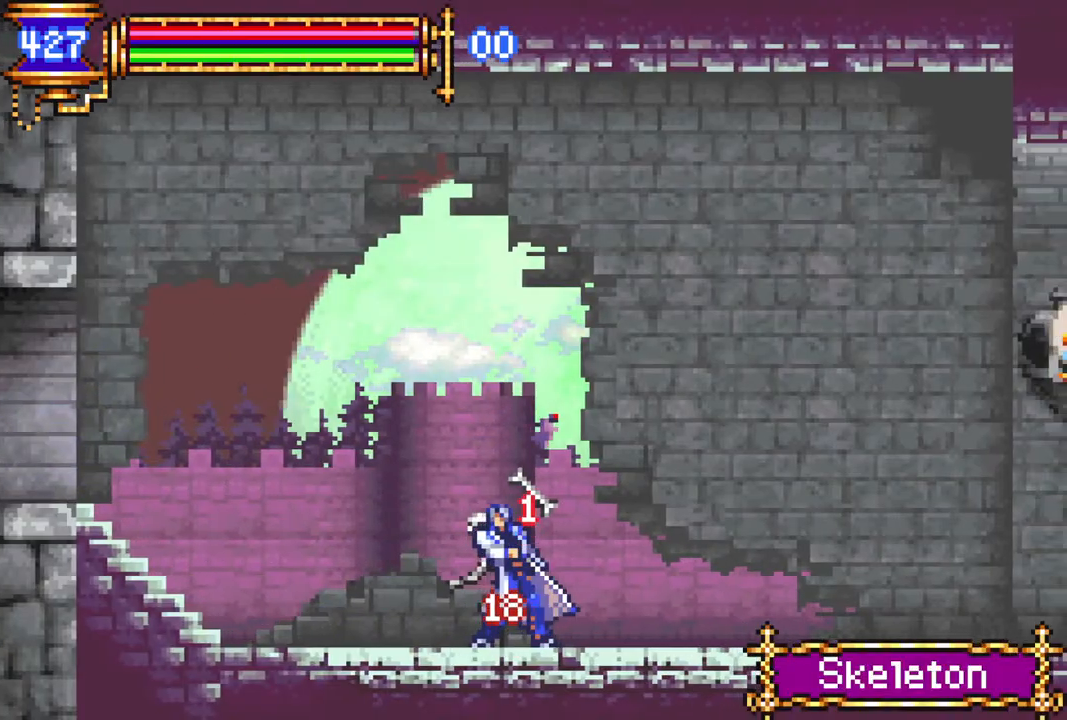
{"buttons": ["R1", "DPAD_RIGHT"], "left_stick": "center", "right_stick": "center", "events": []}
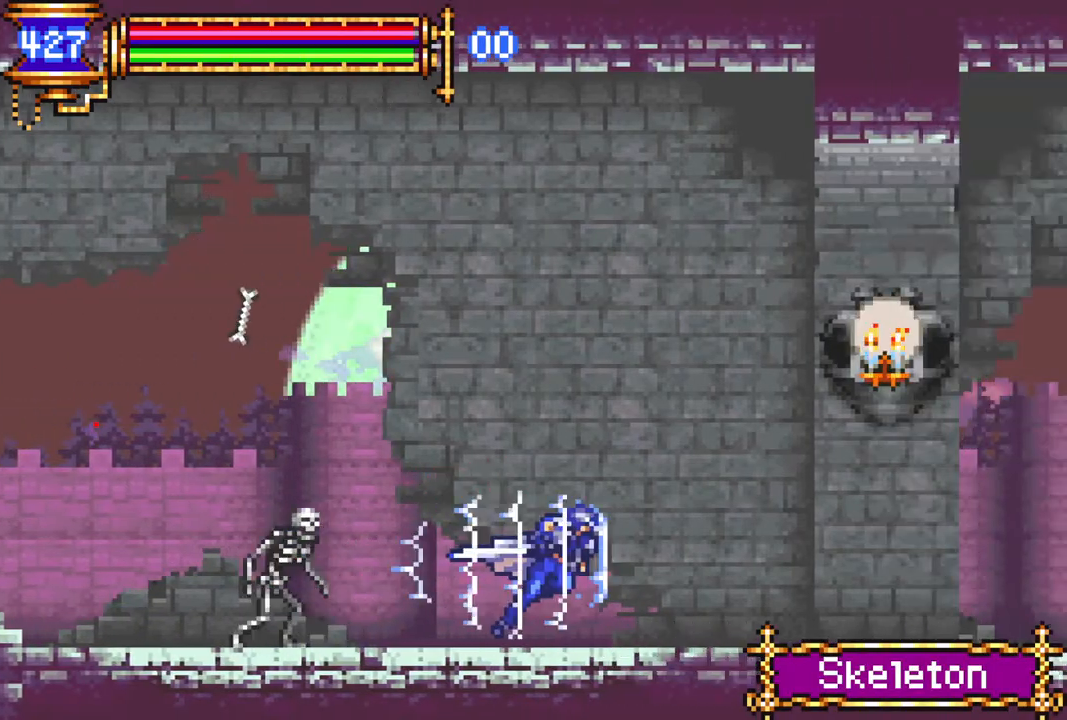
{"buttons": ["R1", "DPAD_RIGHT"], "left_stick": "center", "right_stick": "center", "events": [[33, "CROSS", "down"], [383, "CROSS", "up"]]}
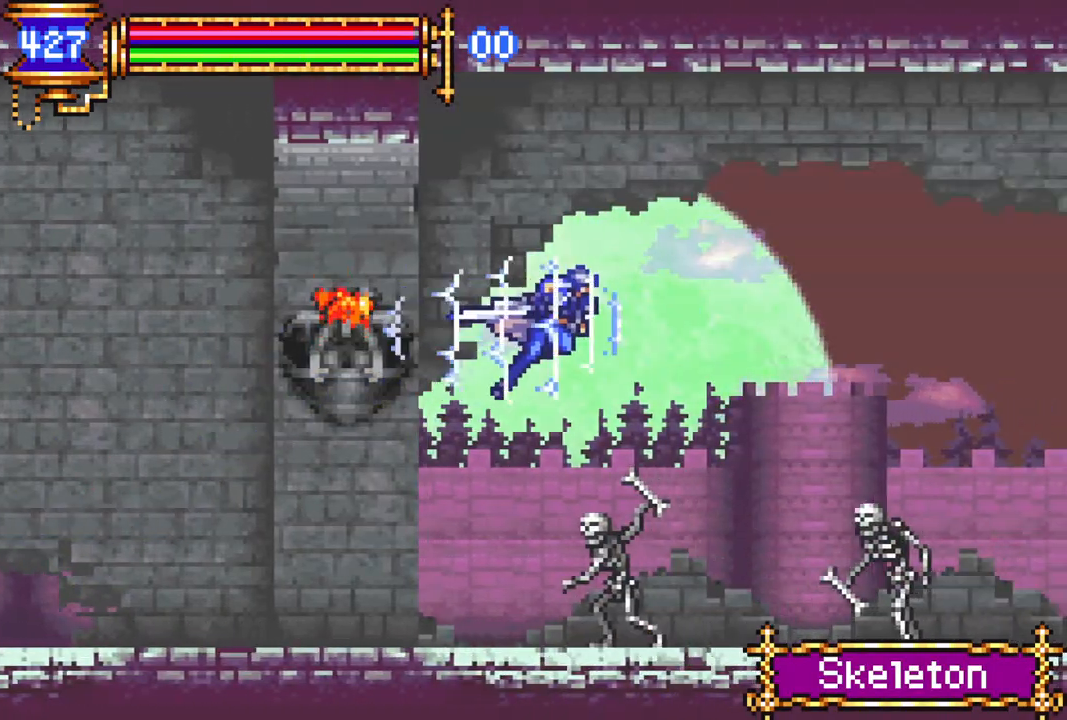
{"buttons": ["R1", "DPAD_RIGHT"], "left_stick": "center", "right_stick": "center", "events": []}
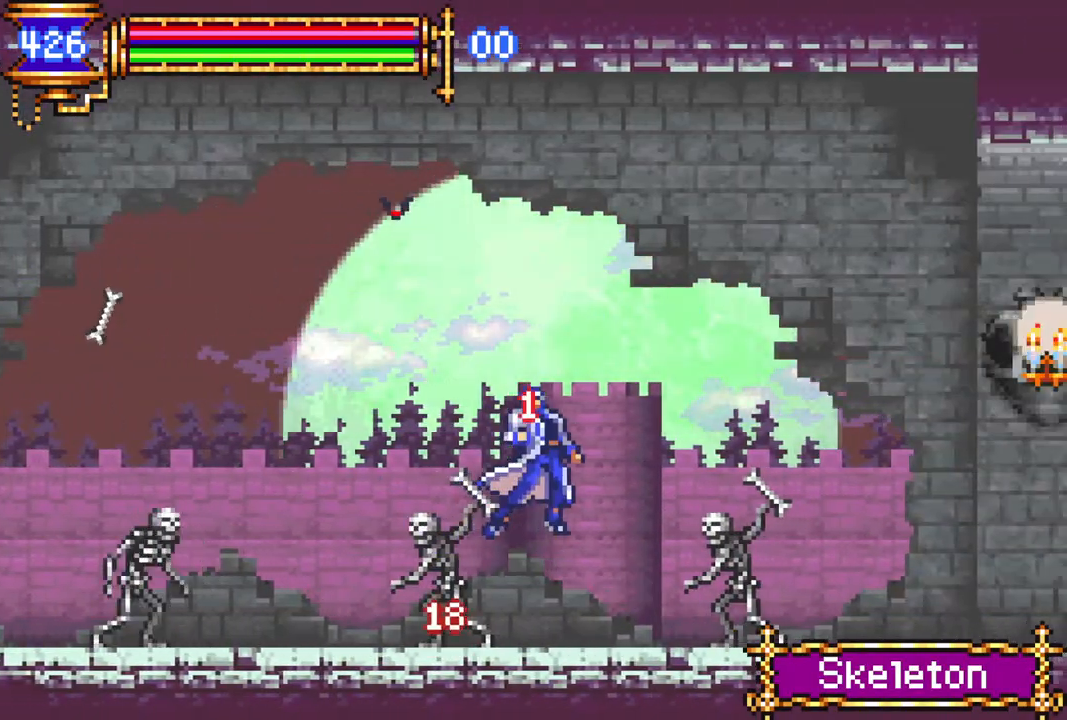
{"buttons": ["CROSS", "R1", "DPAD_RIGHT"], "left_stick": "center", "right_stick": "center", "events": [[100, "R1", "up"], [117, "DPAD_RIGHT", "up"], [300, "DPAD_RIGHT", "down"], [333, "CROSS", "down"], [350, "R1", "down"]]}
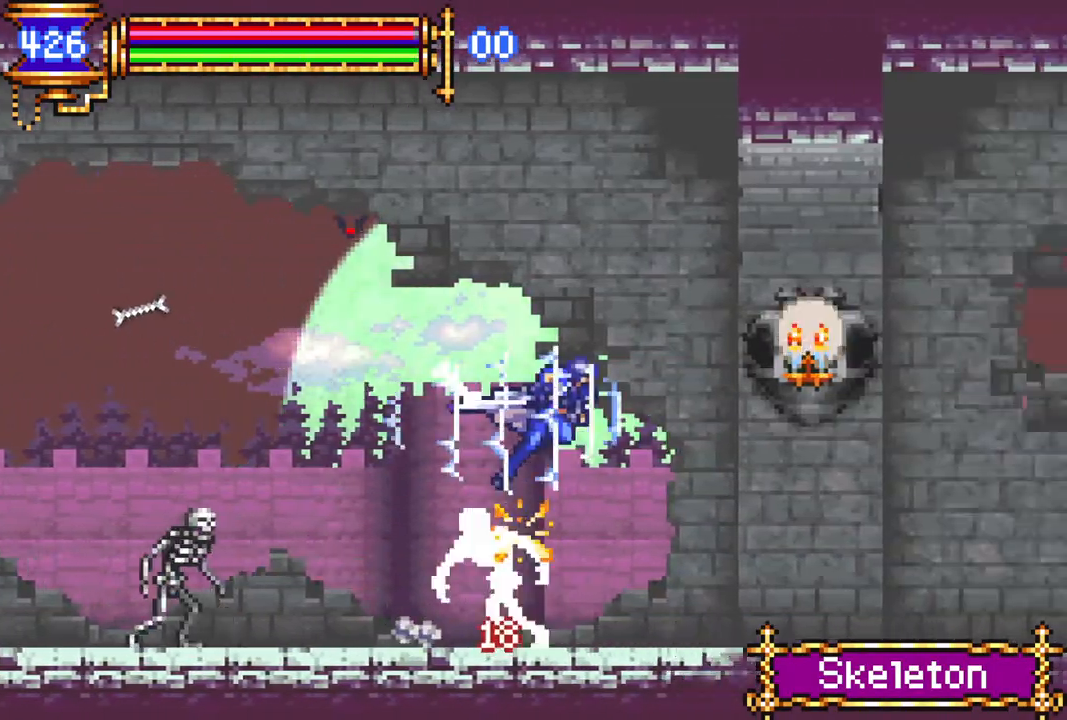
{"buttons": ["R1", "DPAD_RIGHT"], "left_stick": "center", "right_stick": "center", "events": [[250, "CROSS", "up"]]}
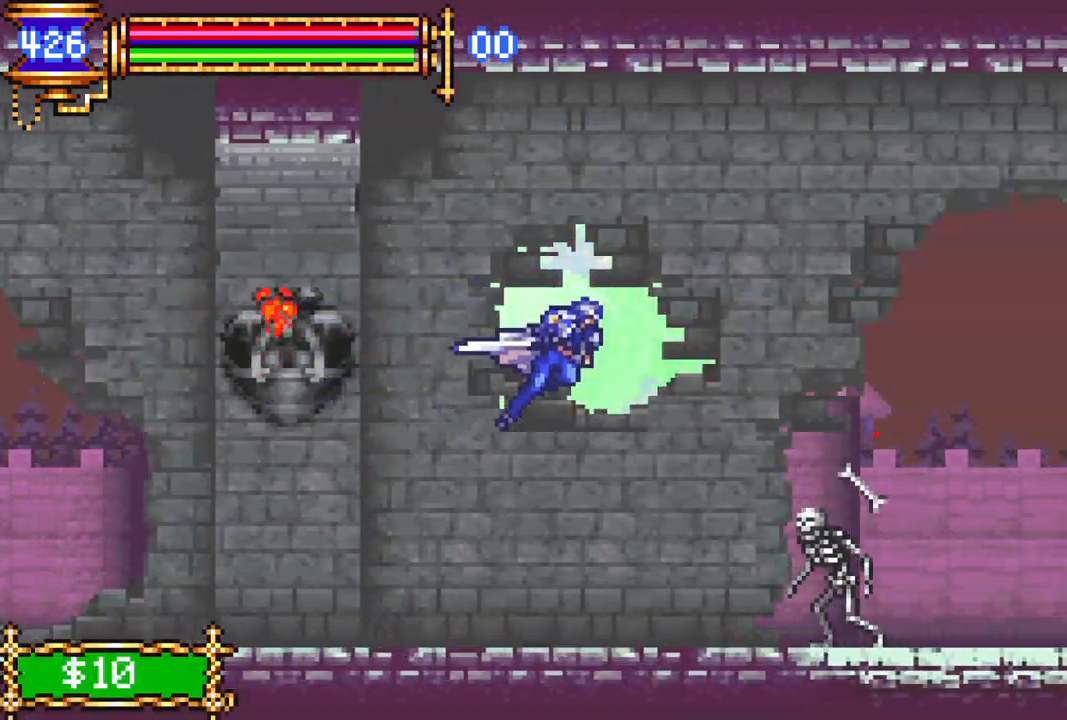
{"buttons": ["DPAD_RIGHT"], "left_stick": "center", "right_stick": "center", "events": [[450, "R1", "up"]]}
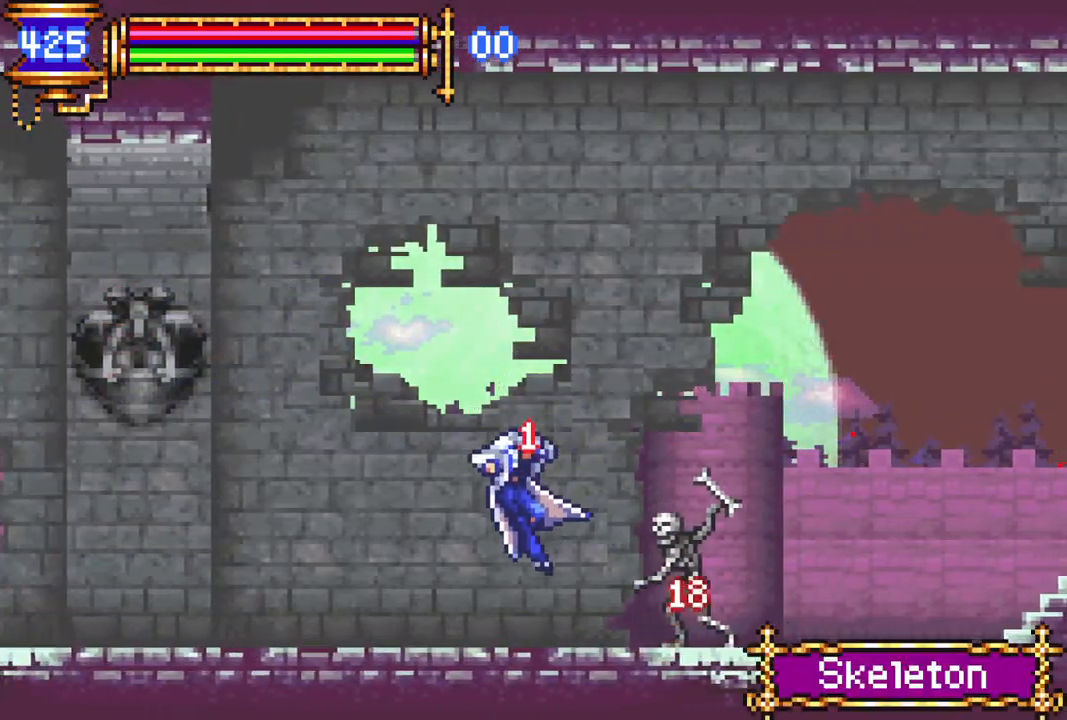
{"buttons": ["CROSS", "R1", "DPAD_RIGHT"], "left_stick": "center", "right_stick": "center", "events": [[33, "DPAD_RIGHT", "up"], [167, "DPAD_RIGHT", "down"], [217, "R1", "down"], [233, "CROSS", "down"]]}
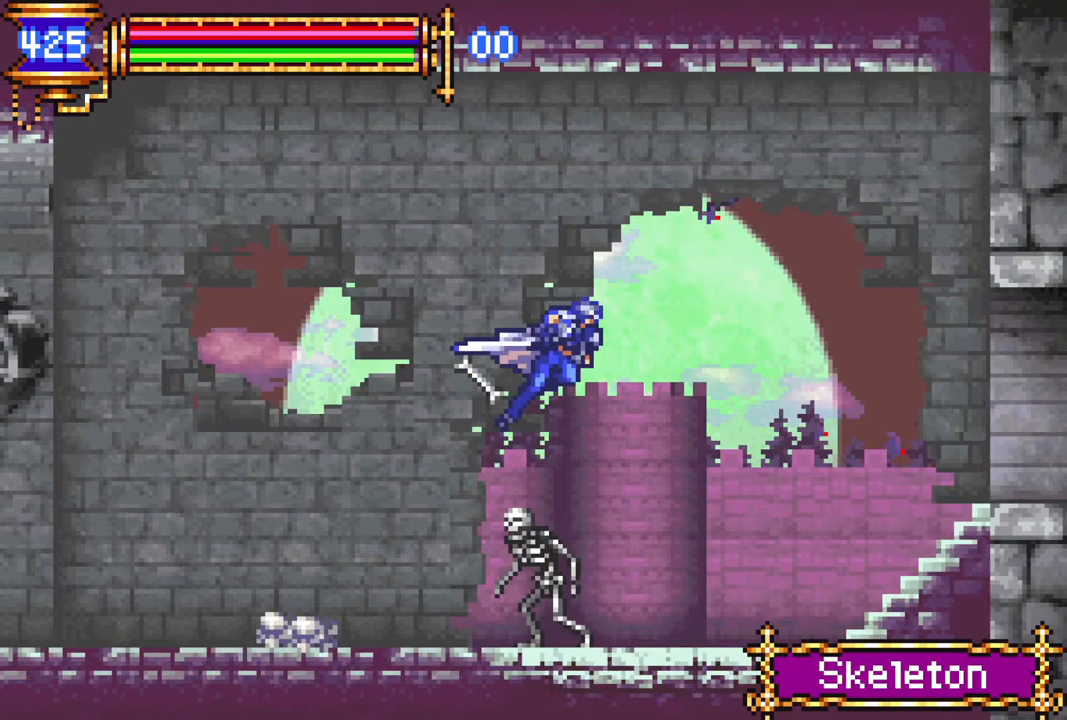
{"buttons": ["R1", "DPAD_RIGHT"], "left_stick": "center", "right_stick": "center", "events": [[33, "CROSS", "up"]]}
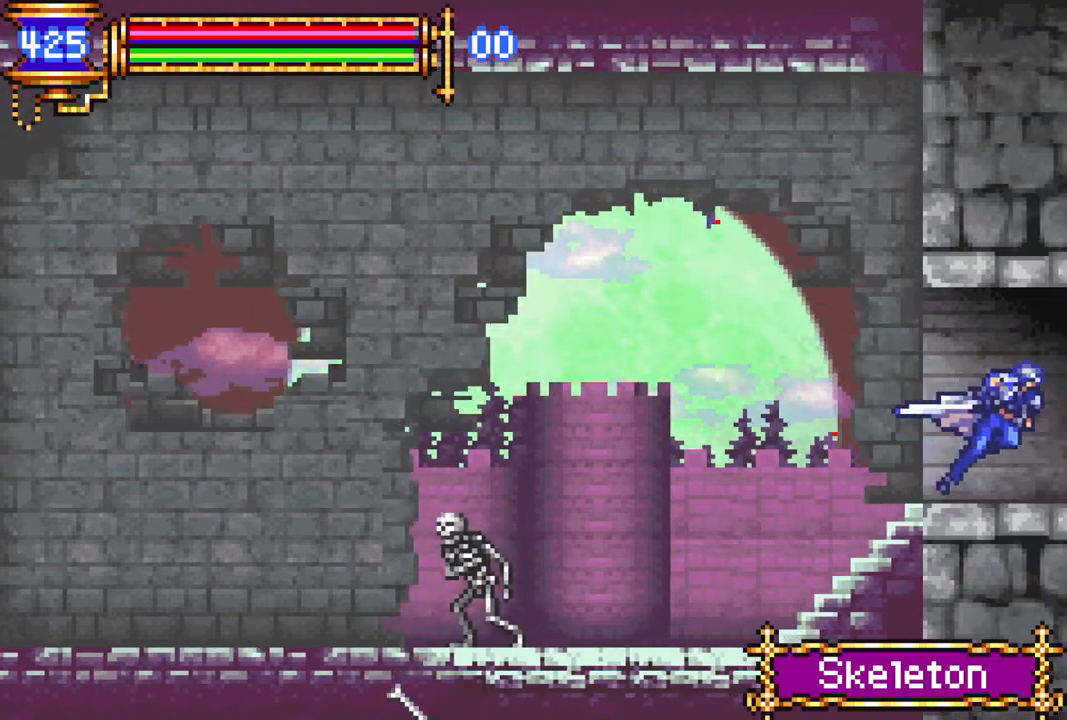
{"buttons": ["R1", "DPAD_RIGHT"], "left_stick": "center", "right_stick": "center", "events": []}
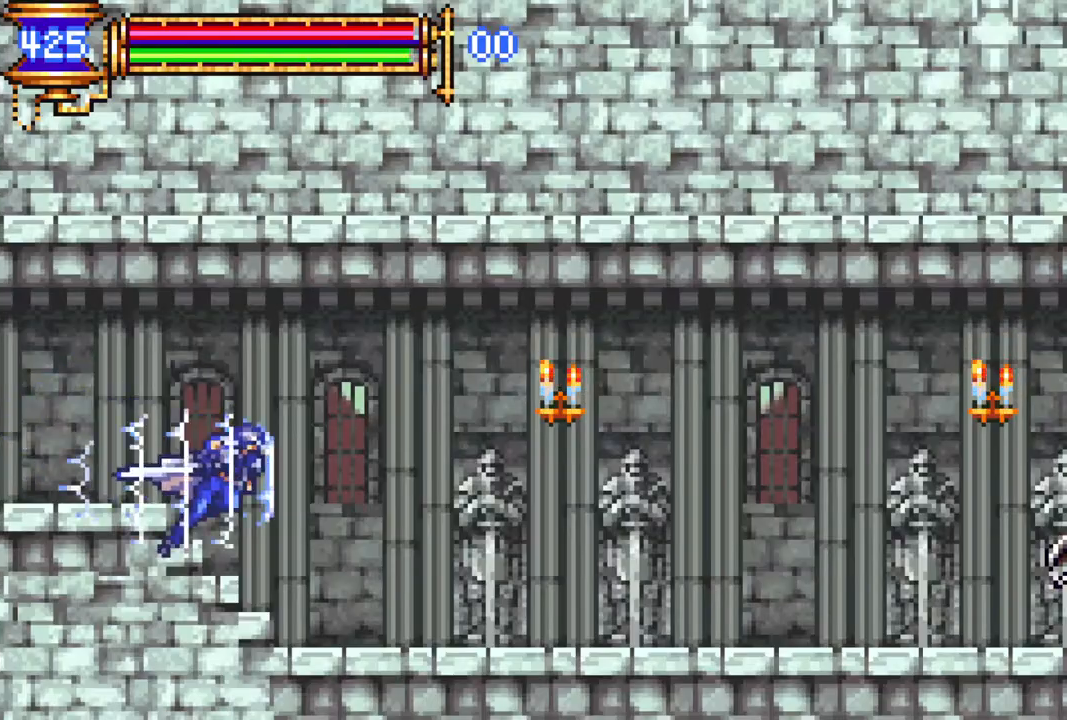
{"buttons": ["R1", "DPAD_RIGHT"], "left_stick": "center", "right_stick": "center", "events": [[283, "CROSS", "down"], [500, "CROSS", "up"]]}
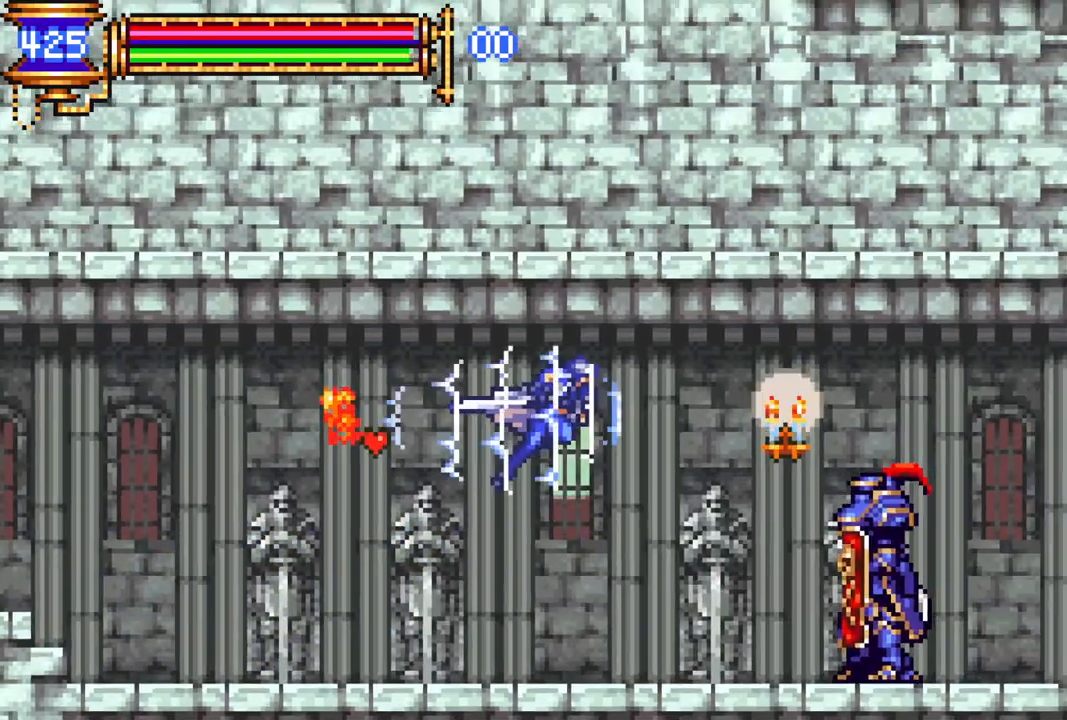
{"buttons": ["R1", "DPAD_RIGHT"], "left_stick": "center", "right_stick": "center", "events": [[133, "CROSS", "down"], [350, "CROSS", "up"]]}
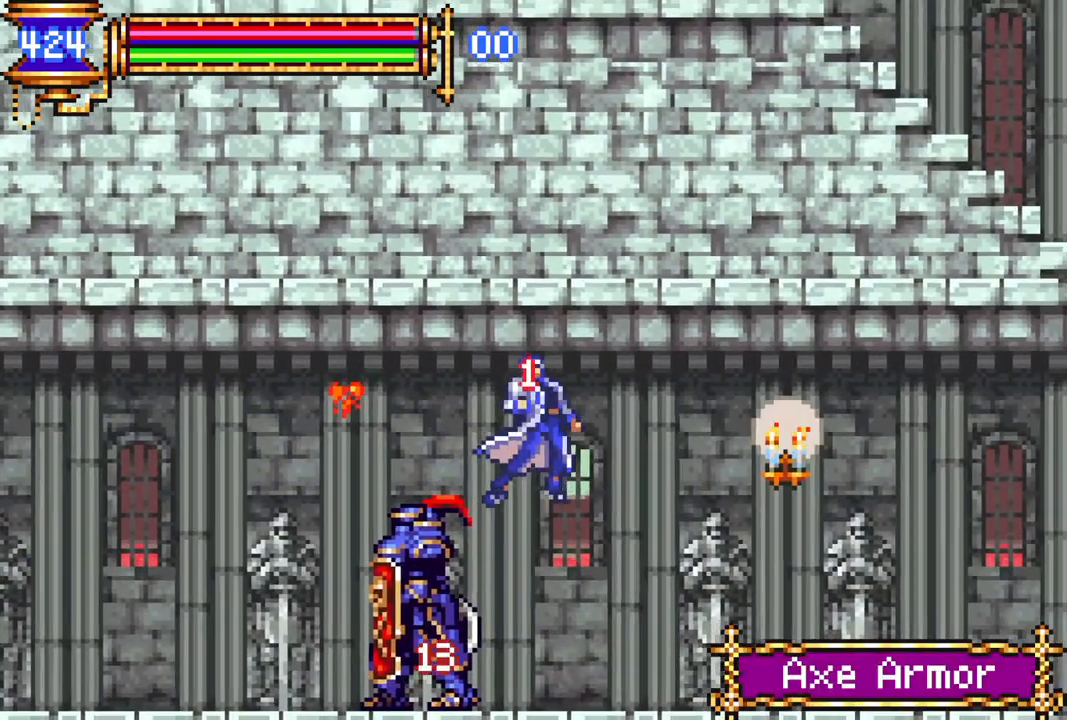
{"buttons": ["CROSS", "R1", "DPAD_RIGHT"], "left_stick": "center", "right_stick": "center", "events": [[250, "R1", "up"], [400, "CROSS", "down"], [417, "R1", "down"]]}
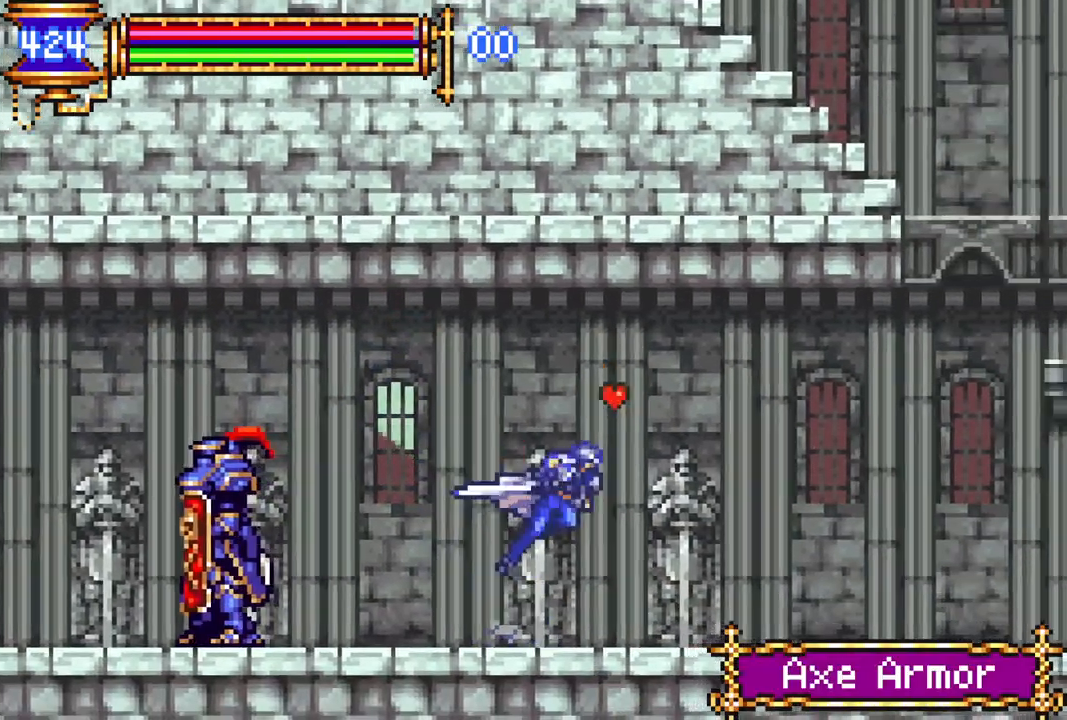
{"buttons": ["R1", "DPAD_RIGHT"], "left_stick": "center", "right_stick": "center", "events": [[367, "CROSS", "up"]]}
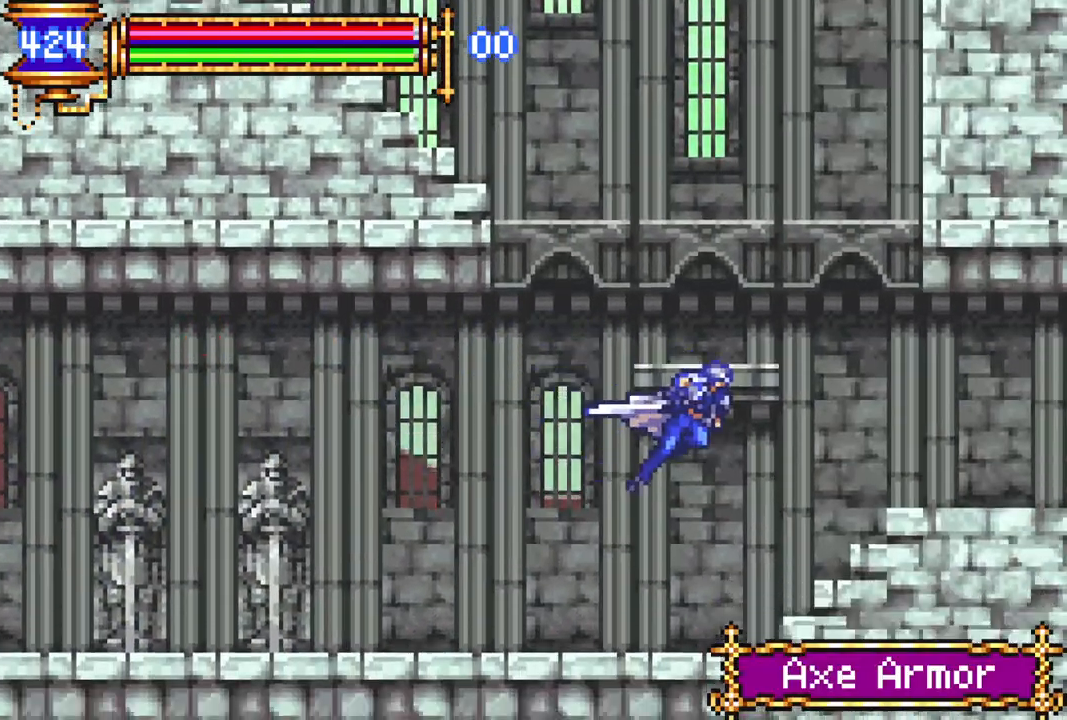
{"buttons": ["R1", "DPAD_RIGHT"], "left_stick": "center", "right_stick": "center", "events": [[317, "CROSS", "down"], [417, "CROSS", "up"]]}
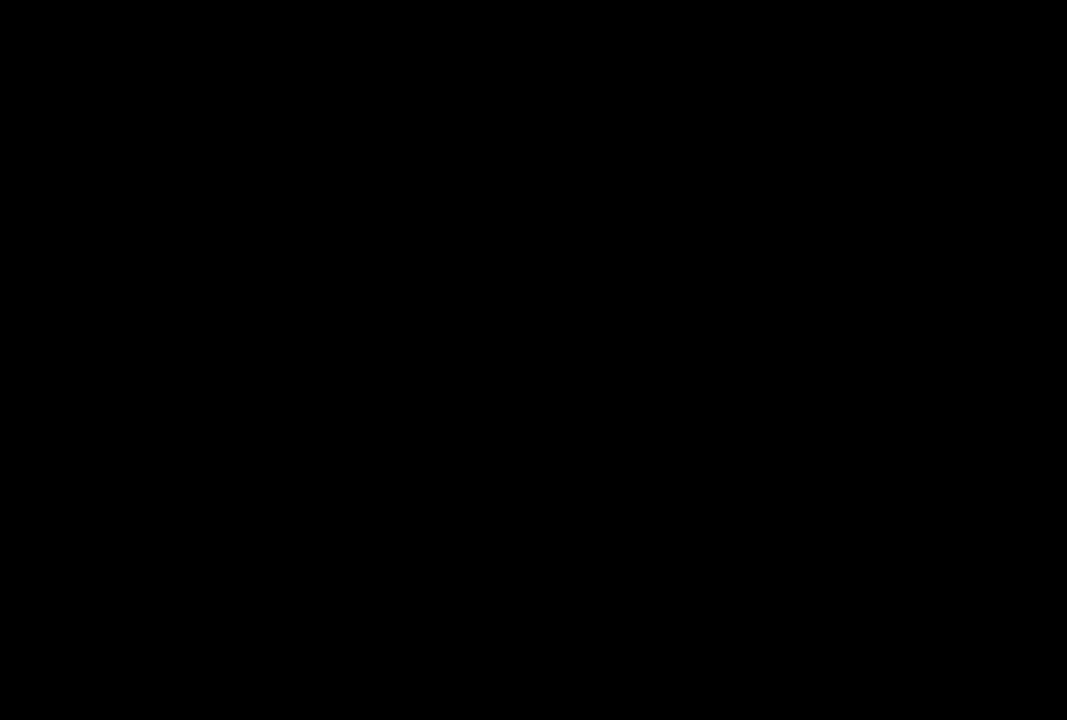
{"buttons": ["R1", "DPAD_RIGHT"], "left_stick": "center", "right_stick": "center", "events": []}
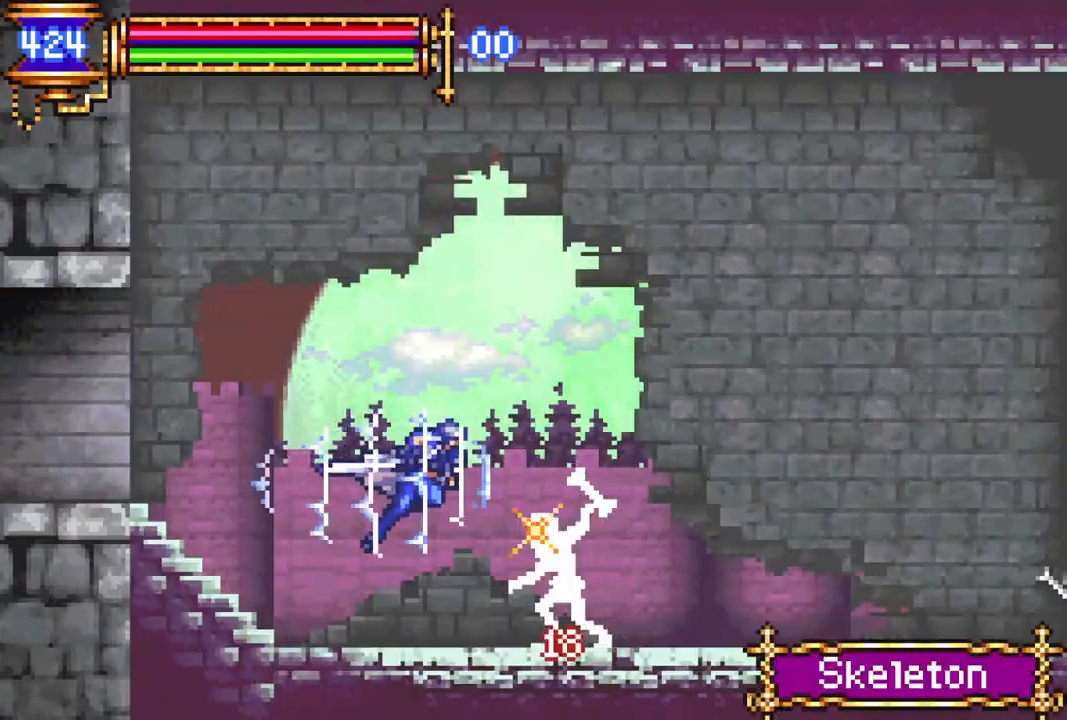
{"buttons": ["CROSS", "R1", "DPAD_RIGHT"], "left_stick": "center", "right_stick": "center", "events": [[417, "CROSS", "down"]]}
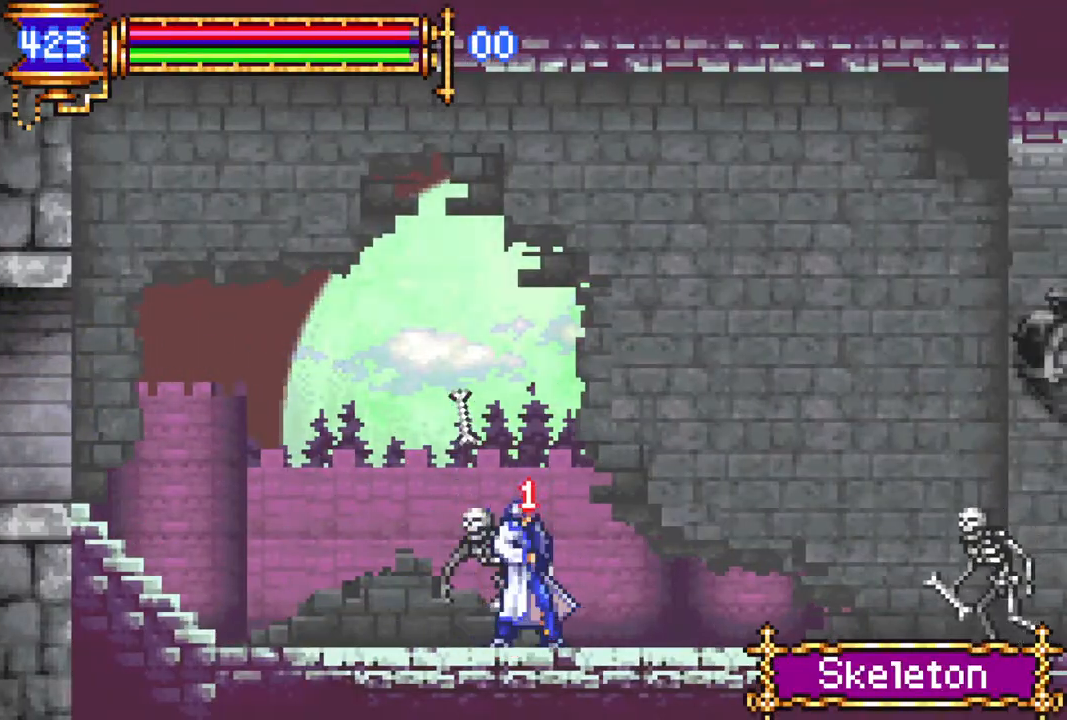
{"buttons": ["CROSS", "R1", "DPAD_RIGHT"], "left_stick": "center", "right_stick": "center", "events": [[217, "CROSS", "up"], [300, "CROSS", "down"]]}
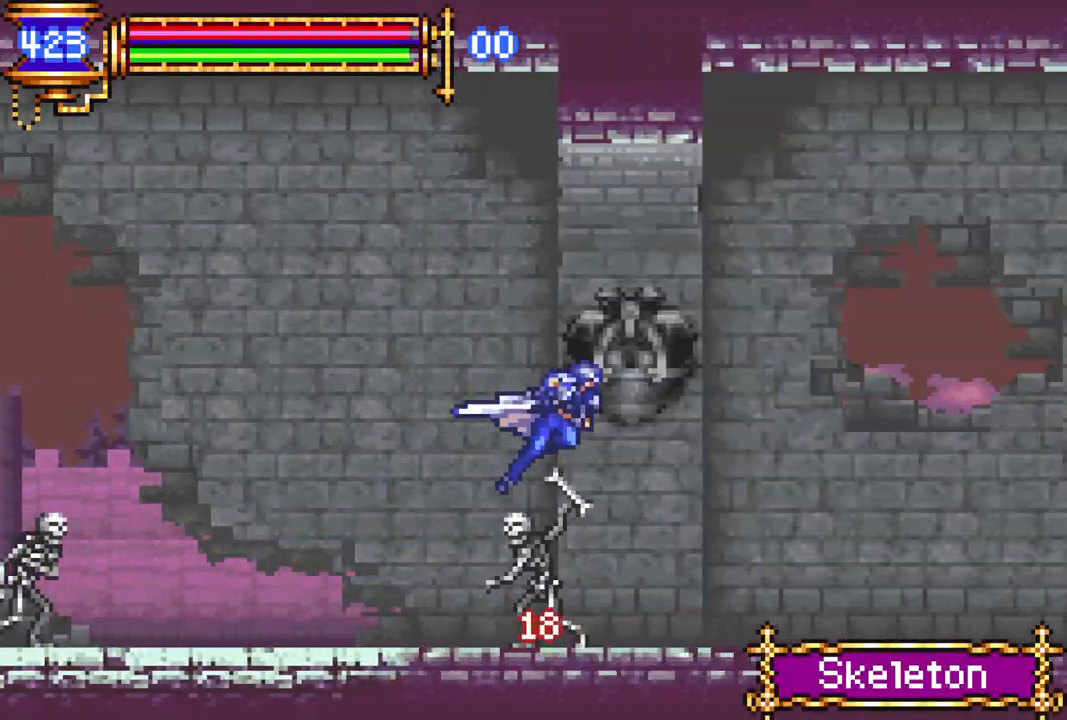
{"buttons": ["R1", "DPAD_RIGHT"], "left_stick": "center", "right_stick": "center", "events": [[167, "CROSS", "up"]]}
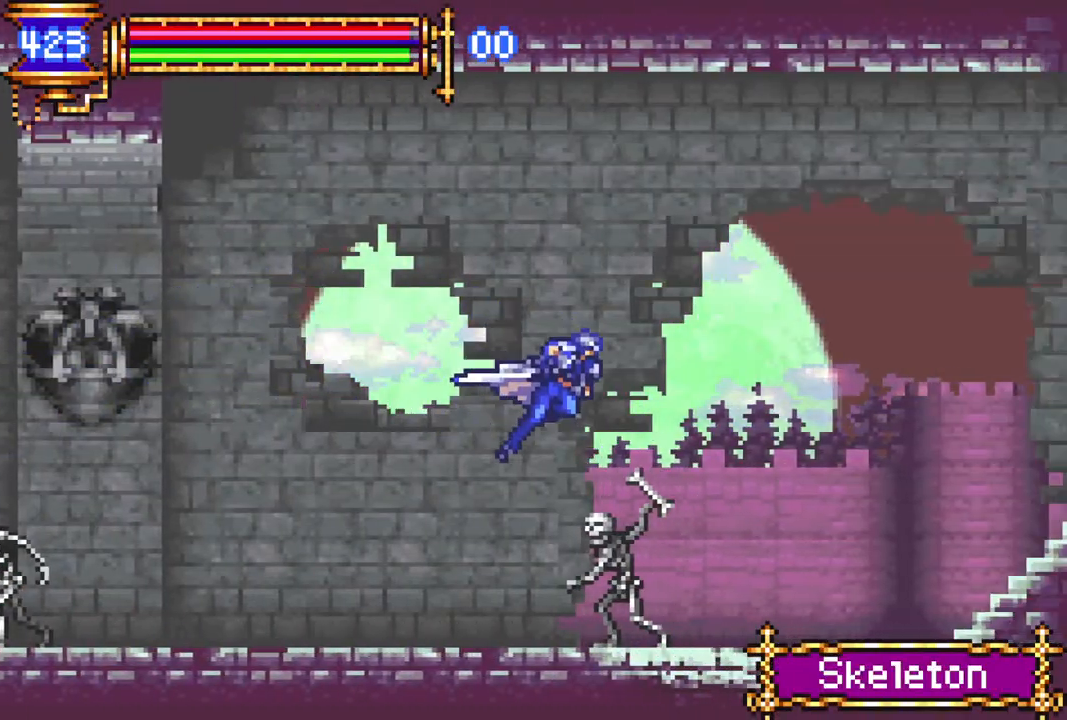
{"buttons": ["R1", "DPAD_RIGHT"], "left_stick": "center", "right_stick": "center", "events": []}
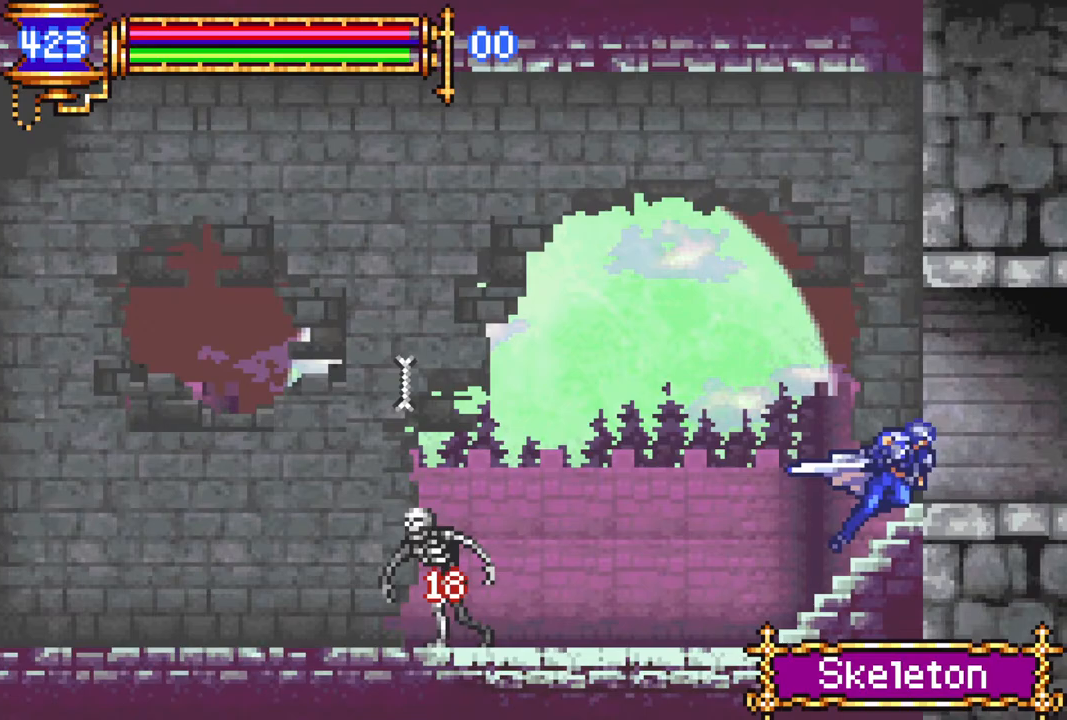
{"buttons": ["R1", "DPAD_RIGHT"], "left_stick": "center", "right_stick": "center", "events": []}
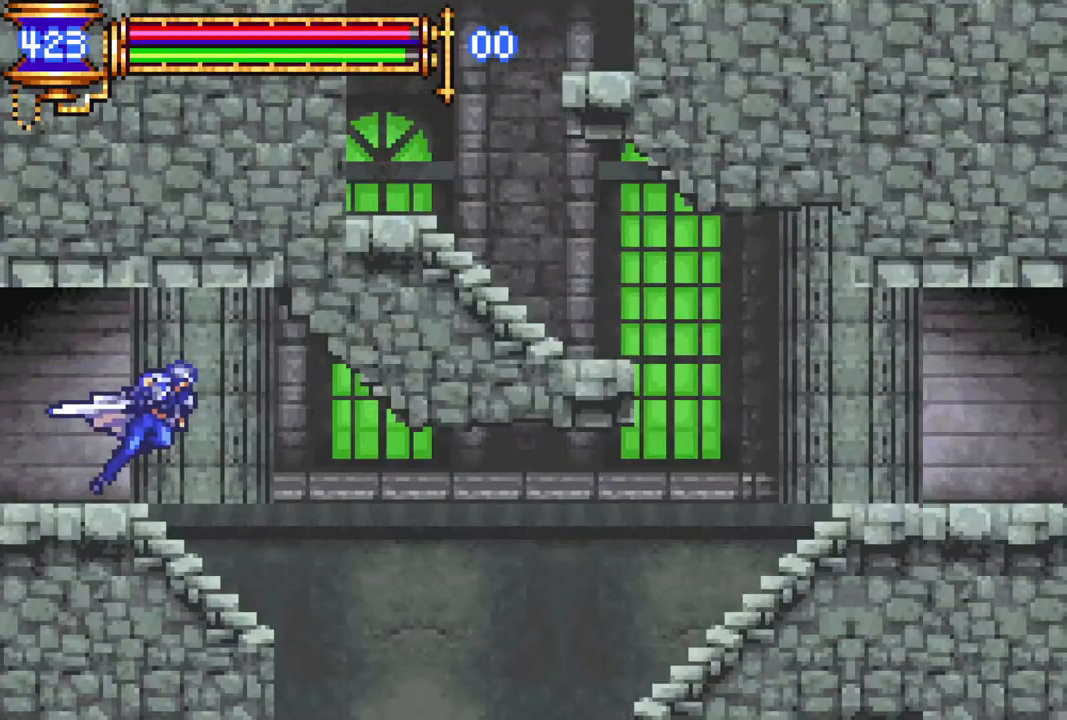
{"buttons": ["R1"], "left_stick": "center", "right_stick": "center", "events": [[283, "DPAD_RIGHT", "up"], [333, "DPAD_LEFT", "down"], [500, "DPAD_LEFT", "up"]]}
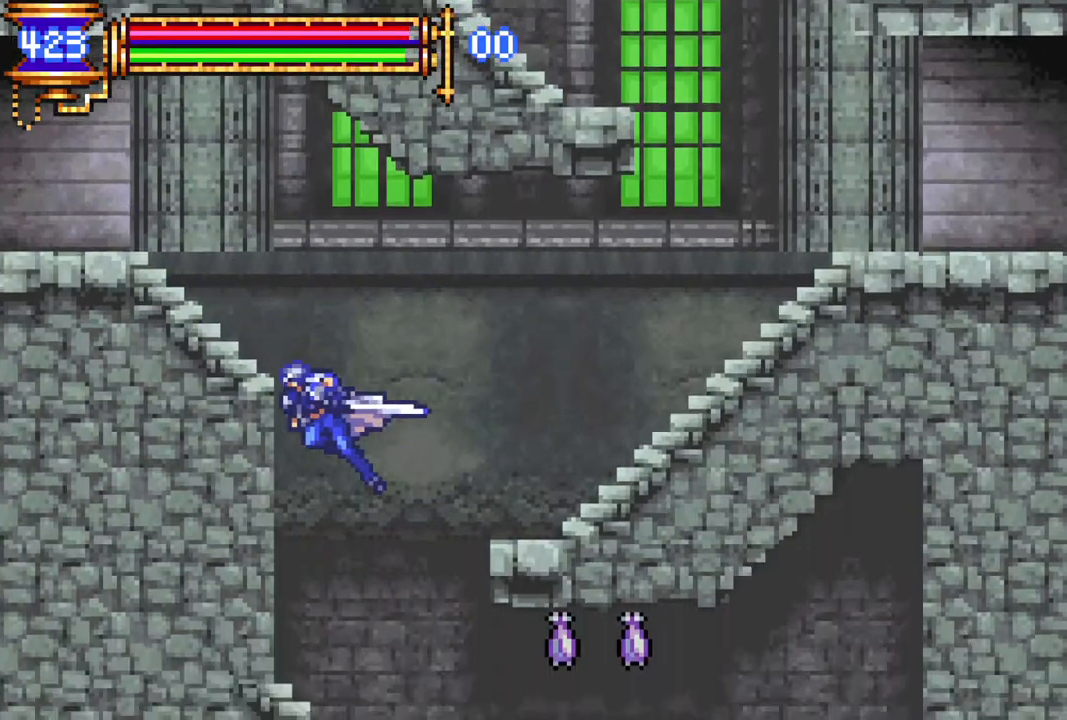
{"buttons": ["R1"], "left_stick": "center", "right_stick": "center", "events": [[133, "DPAD_RIGHT", "down"], [483, "DPAD_RIGHT", "up"]]}
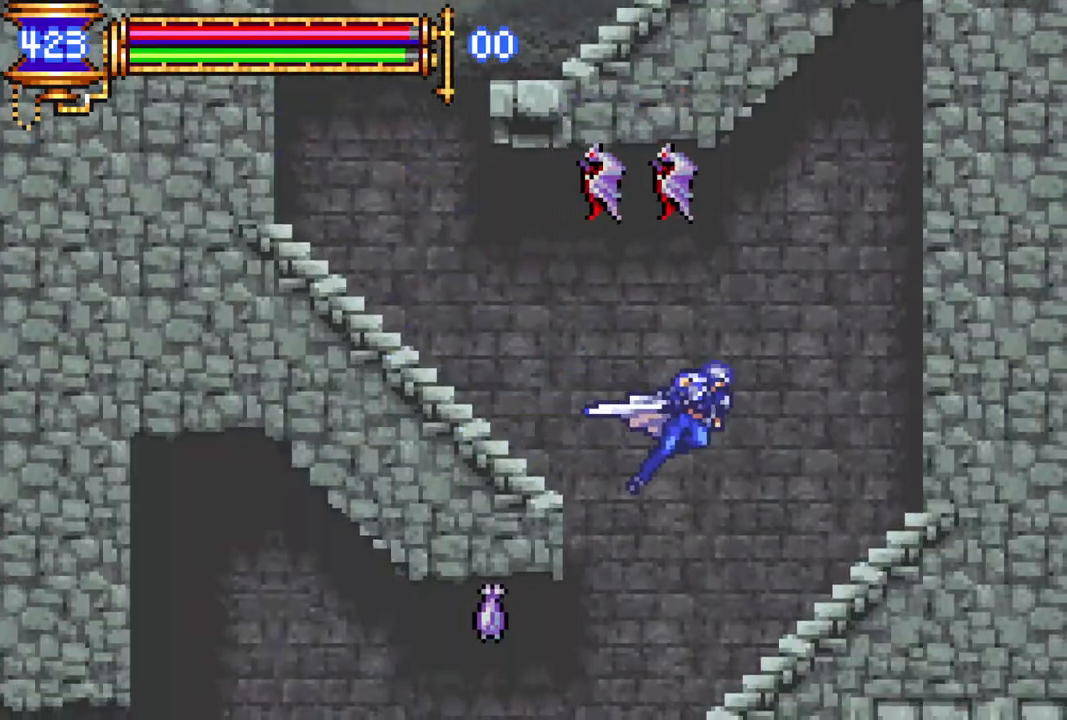
{"buttons": ["R1", "DPAD_LEFT"], "left_stick": "center", "right_stick": "center", "events": [[17, "DPAD_LEFT", "down"]]}
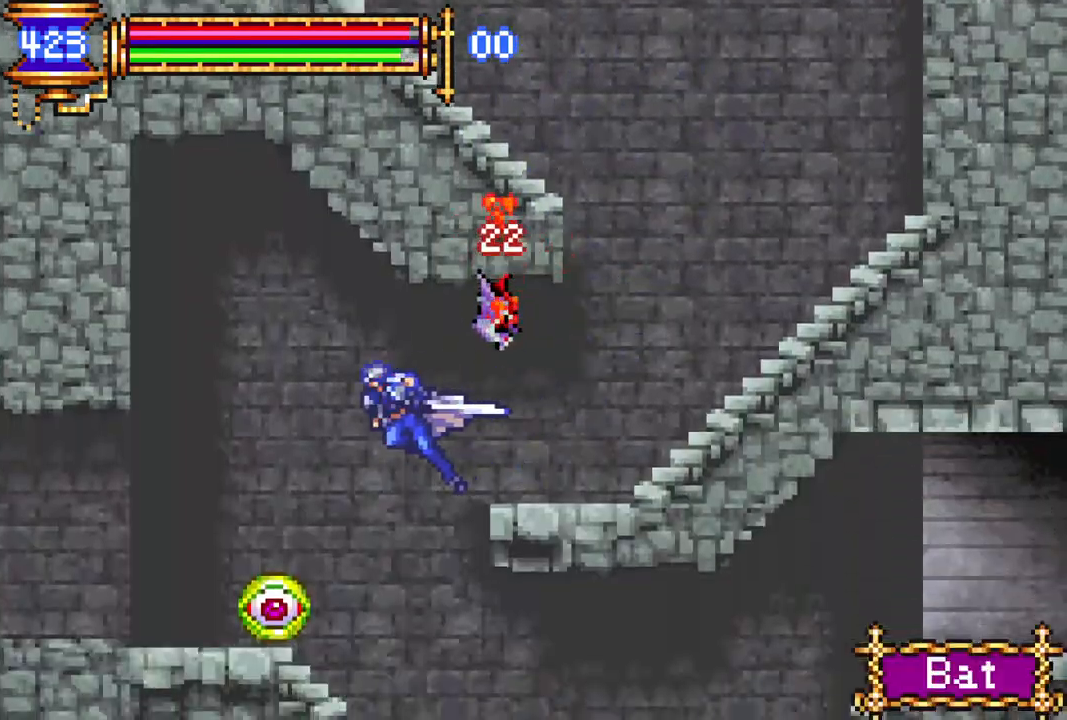
{"buttons": ["R1", "DPAD_RIGHT"], "left_stick": "center", "right_stick": "center", "events": [[33, "DPAD_LEFT", "up"], [100, "DPAD_RIGHT", "down"]]}
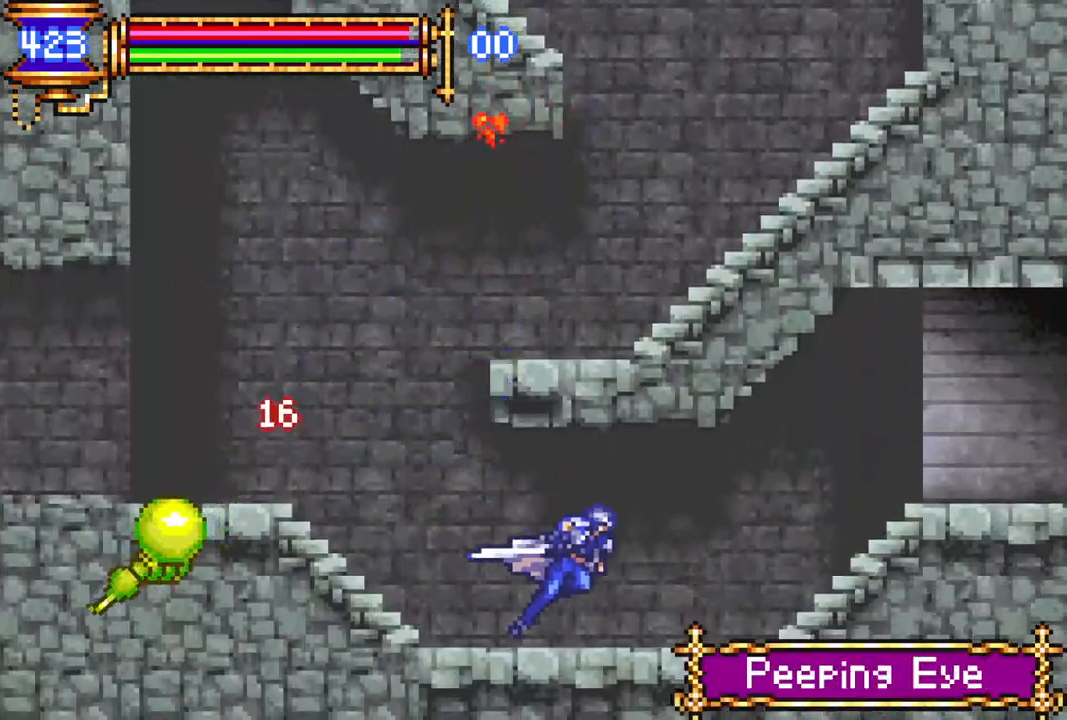
{"buttons": ["R1", "DPAD_RIGHT"], "left_stick": "center", "right_stick": "center", "events": []}
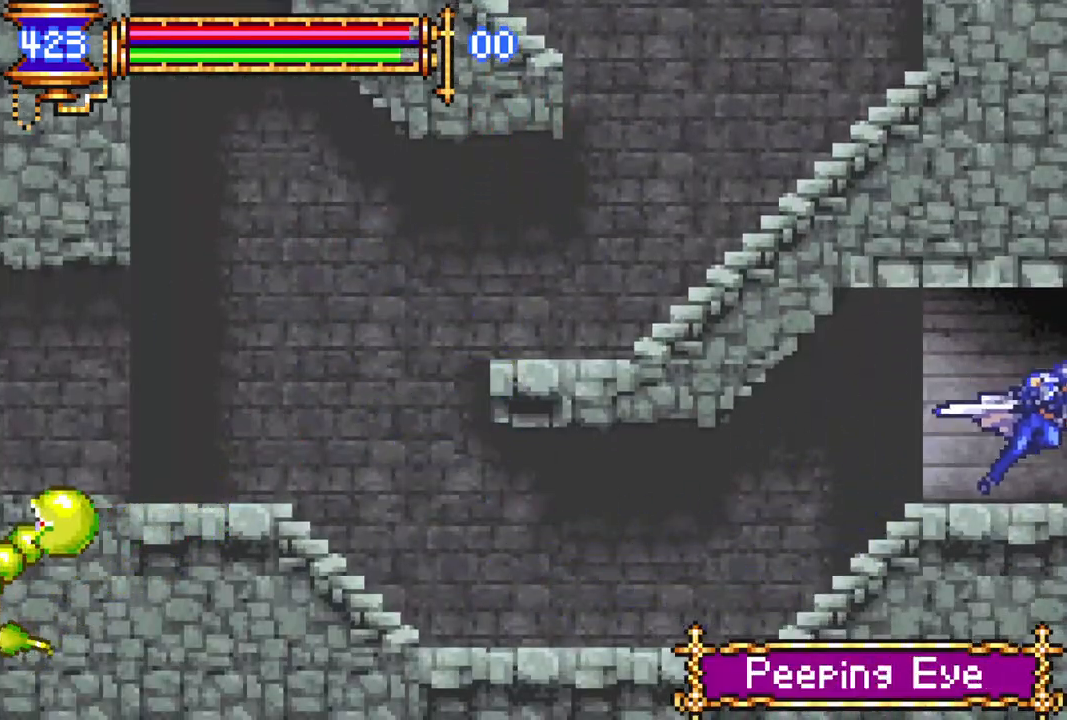
{"buttons": ["R1", "DPAD_RIGHT"], "left_stick": "center", "right_stick": "center", "events": []}
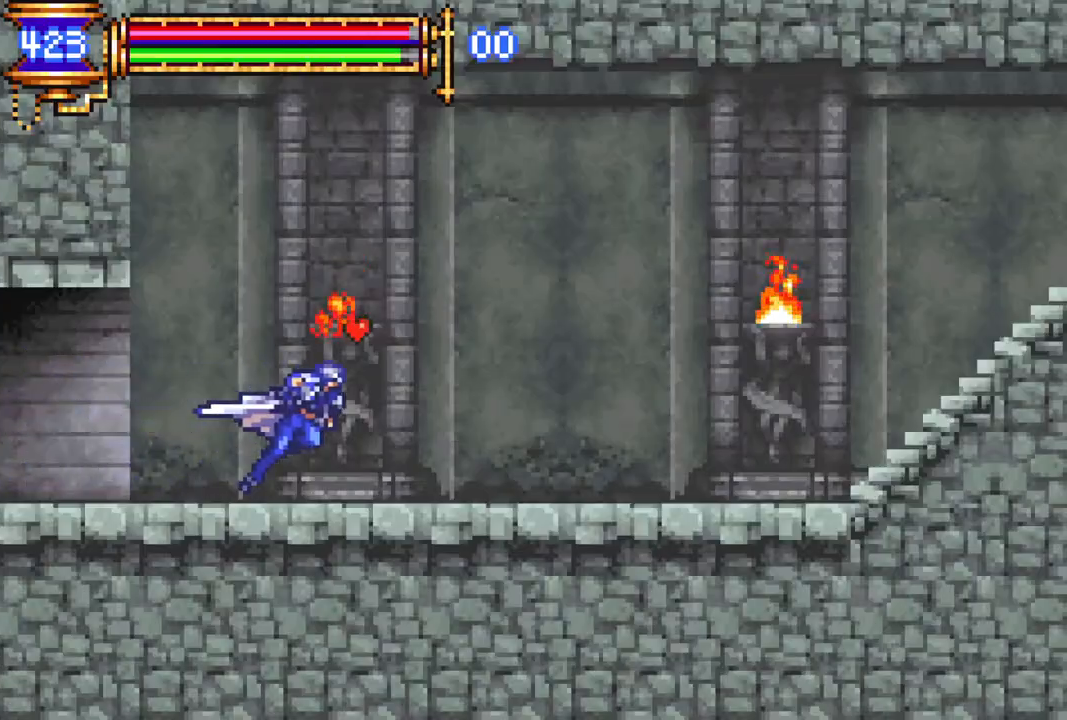
{"buttons": ["R1", "DPAD_RIGHT"], "left_stick": "center", "right_stick": "center", "events": []}